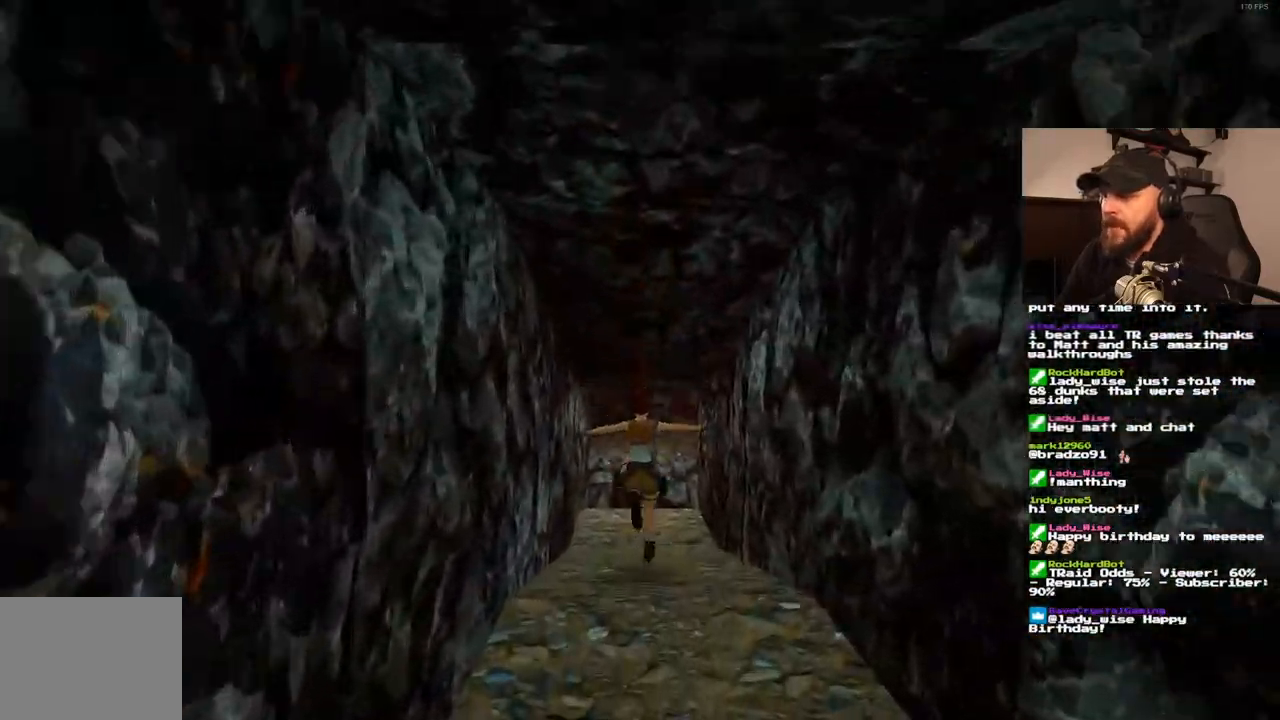
Gameplay with a controller (PlayStation layout); each line is a JSON object with the inputs held at the frame after it. "events" lists button and stick changes between this image and that frame as [ms after this image, input, new state], when the widget could be followed in between. Not read: HOME L3 R3.
{"buttons": ["DPAD_UP"], "left_stick": "center", "right_stick": "center", "events": []}
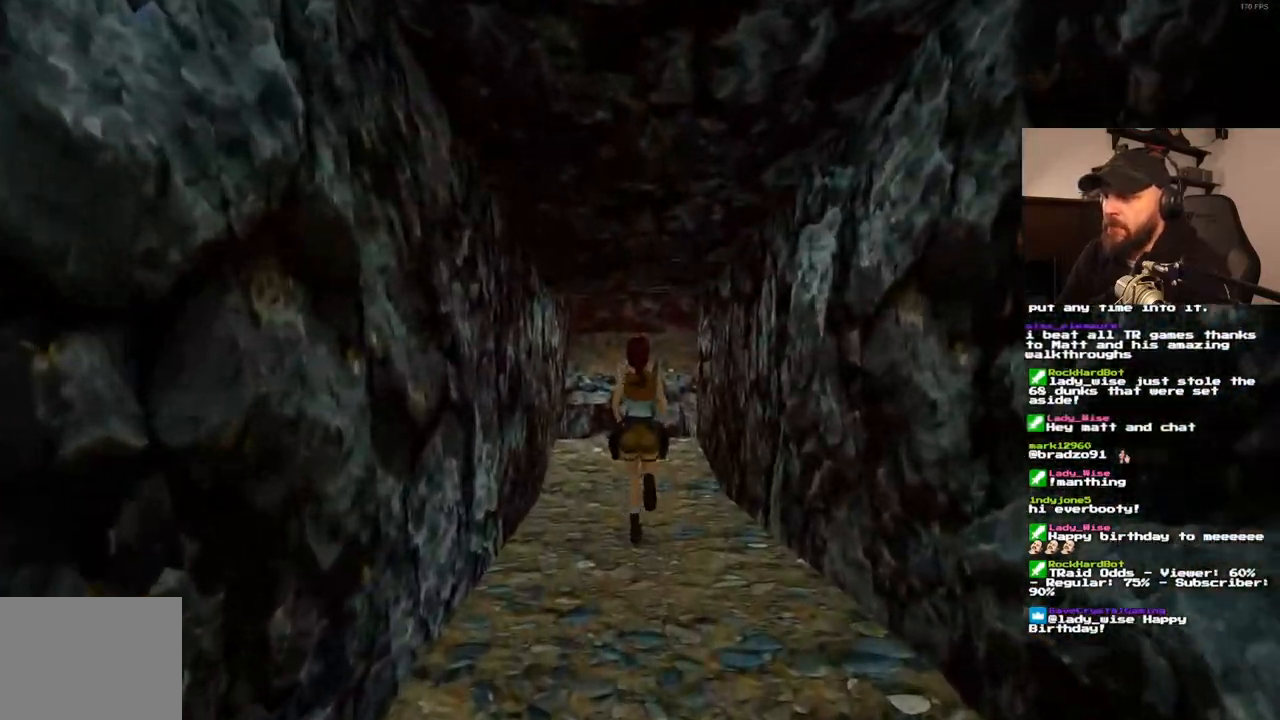
{"buttons": ["DPAD_UP", "DPAD_RIGHT"], "left_stick": "center", "right_stick": "center", "events": [[433, "DPAD_RIGHT", "down"]]}
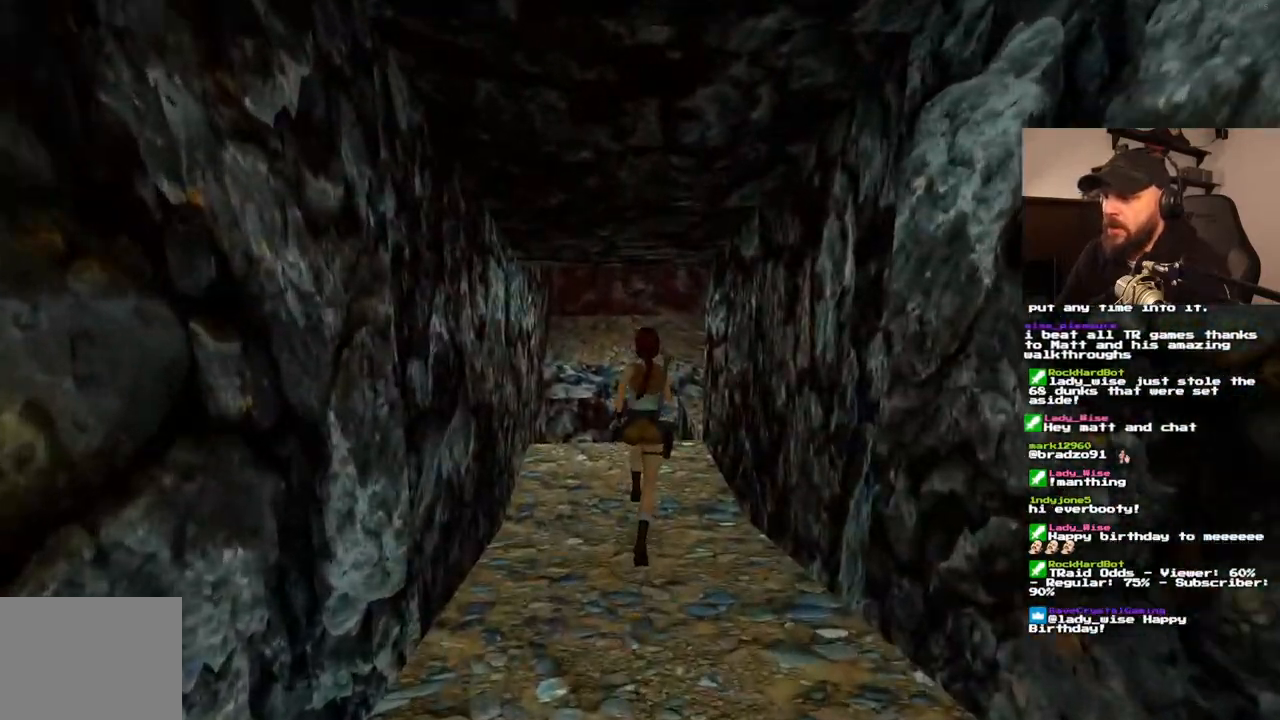
{"buttons": ["DPAD_UP"], "left_stick": "center", "right_stick": "center", "events": [[267, "DPAD_RIGHT", "up"]]}
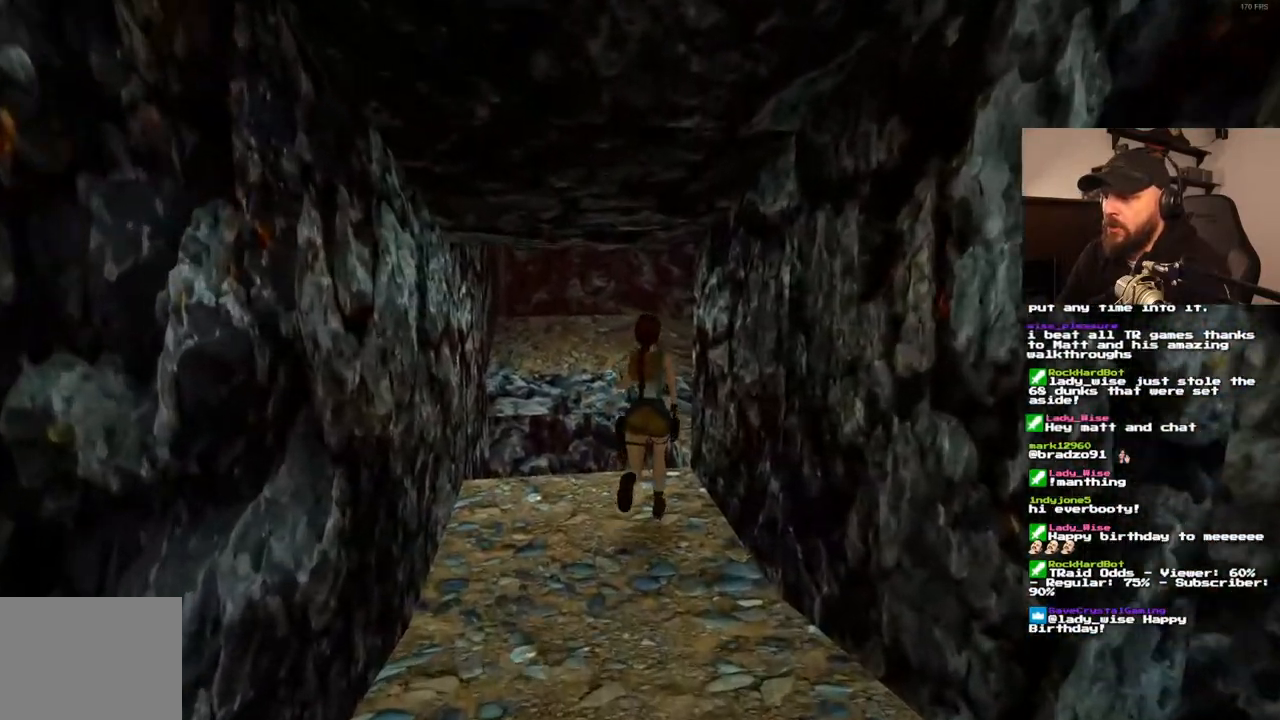
{"buttons": ["SQUARE", "DPAD_UP", "DPAD_RIGHT"], "left_stick": "center", "right_stick": "center"}